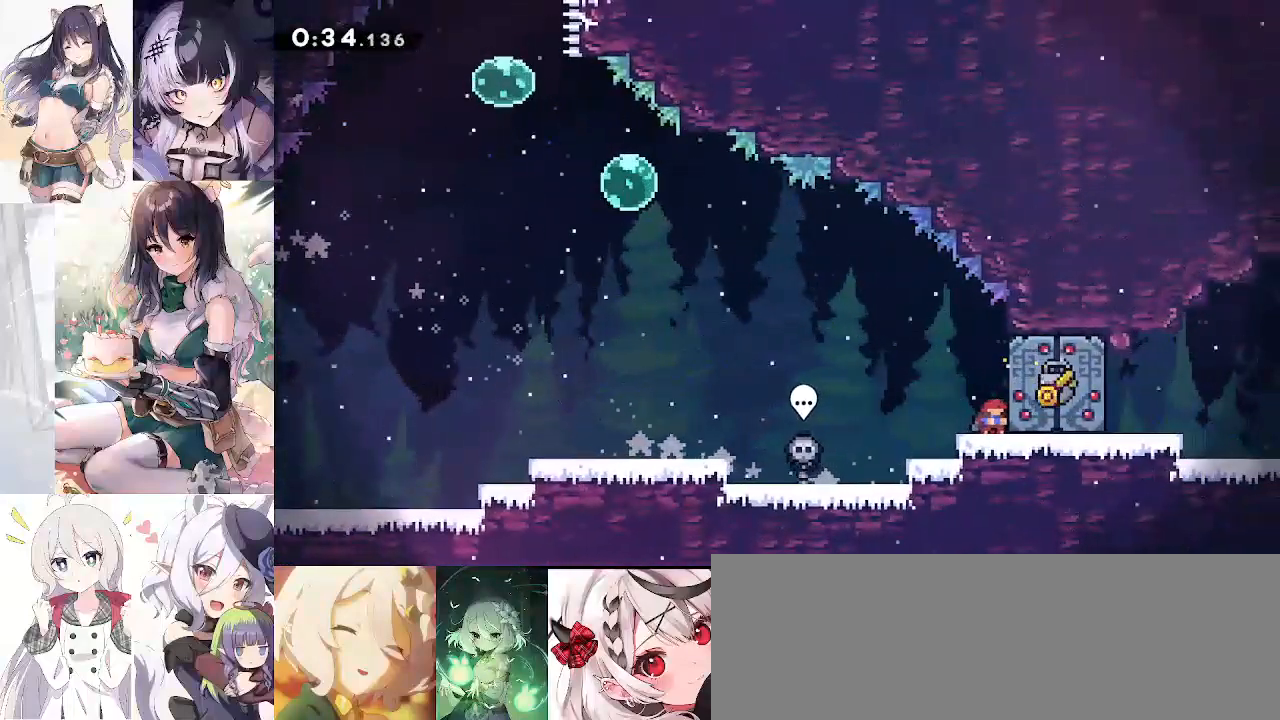
Gameplay with keyboard; each line is a JSON object with the keys held at the frame after it. "events" lists presses ("down") and releases ("up") of "a", "d", "dash", "demo", "dj", "gj", "grab", "jump", "jump2", "lcj", "pause", "pj", "s" and "w" between this image and that frame as [ms after this image, input, new state], when the widget could be followed in between. No other keys are recorded. Mouse input is not recorded. Key names are as the overlay labels them; some are game actions (e.g. jump) rather than physical keys.
{"keys": ["d", "s"], "events": []}
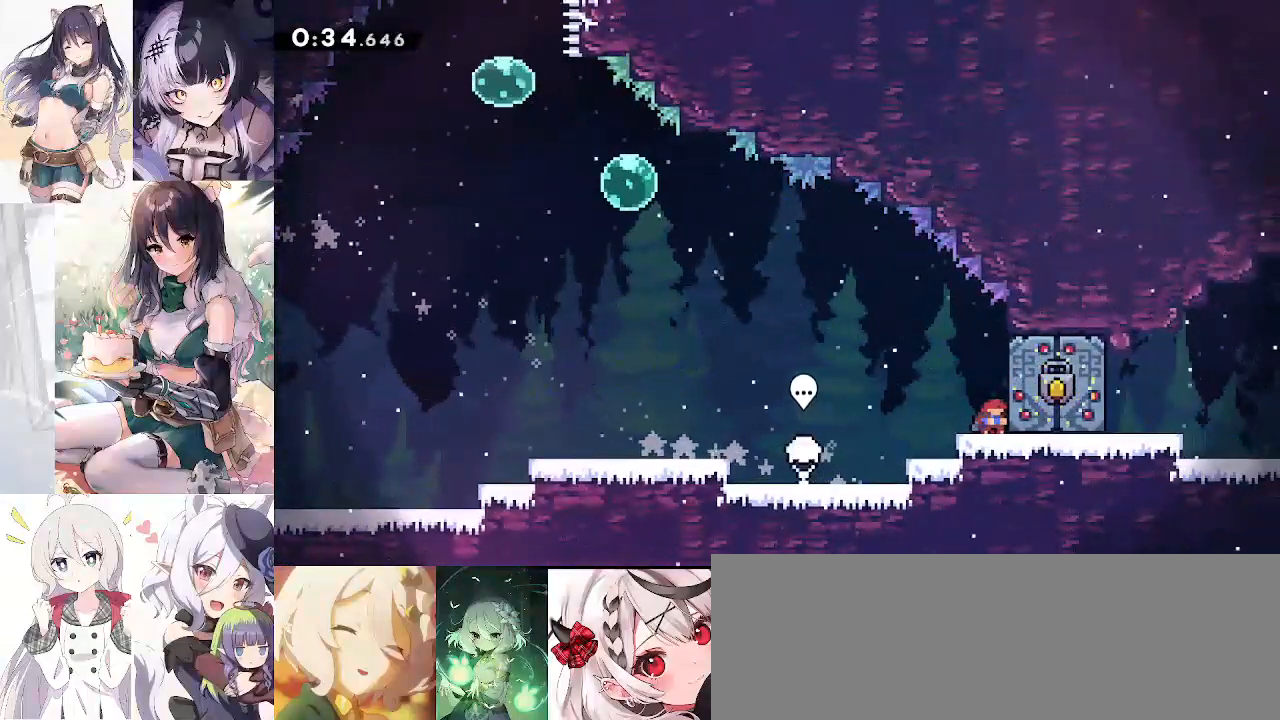
{"keys": ["d", "dash", "s"], "events": [[350, "dash", "down"]]}
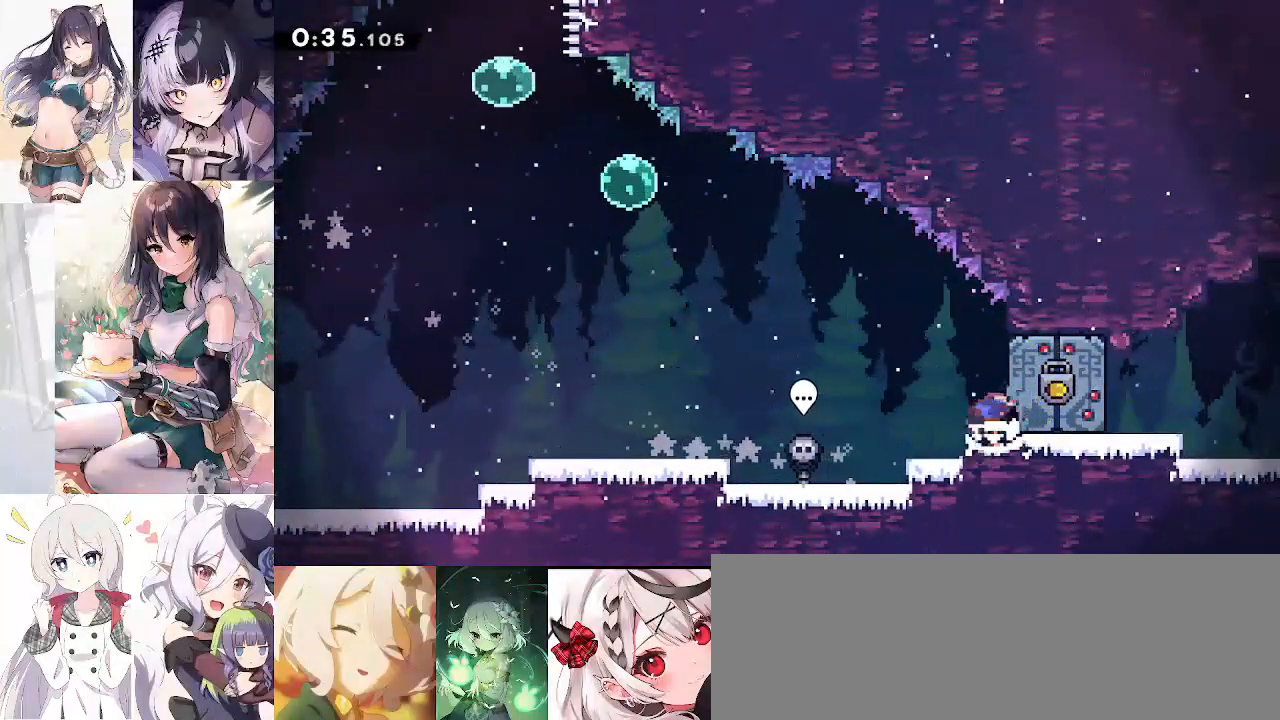
{"keys": ["d"], "events": [[33, "dash", "up"], [83, "dj", "down"], [267, "jump", "down"], [367, "dj", "up"], [367, "s", "up"], [417, "jump", "up"]]}
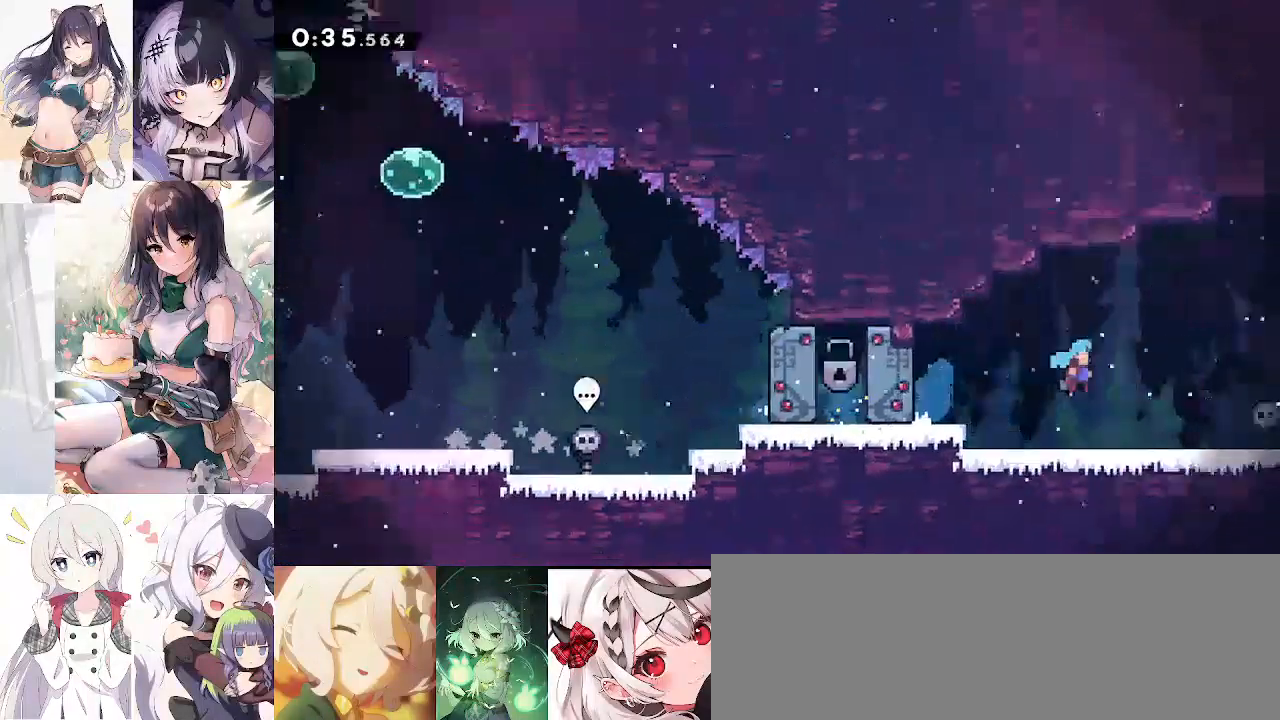
{"keys": ["d"], "events": []}
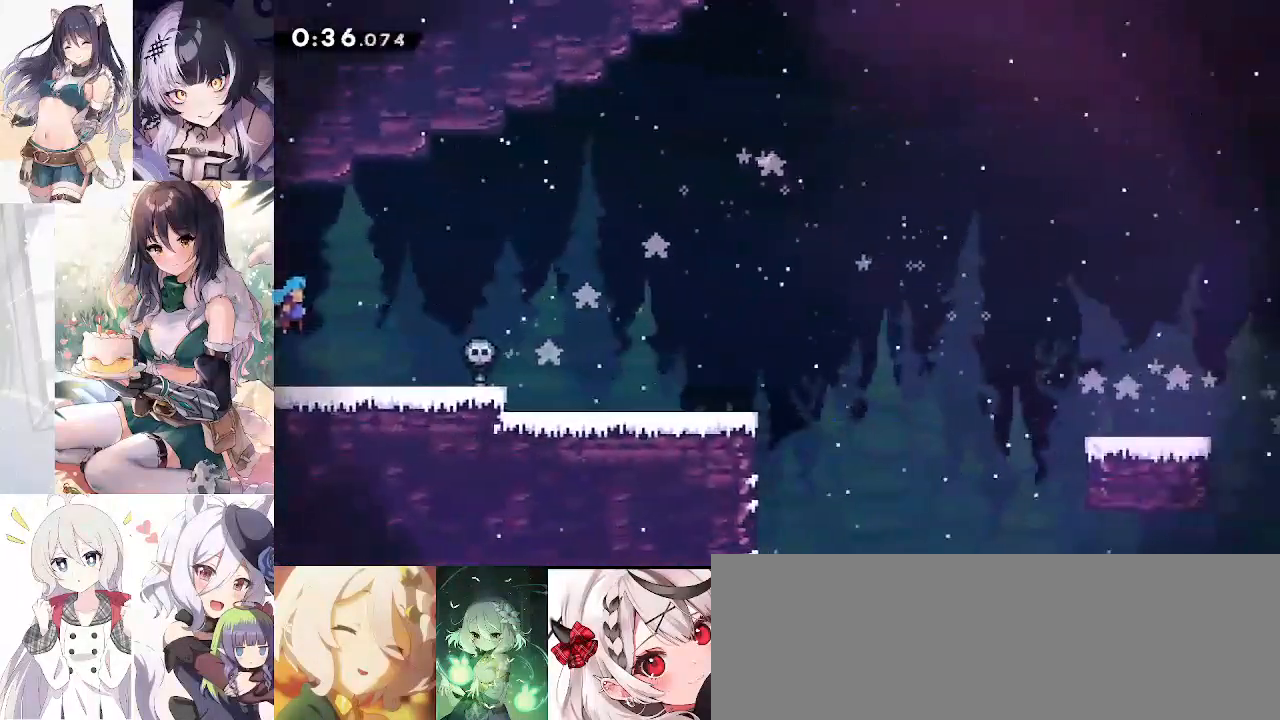
{"keys": ["d", "dash", "s"], "events": [[17, "s", "down"], [67, "dash", "down"], [317, "dash", "up"], [317, "jump", "down"], [400, "dash", "down"], [450, "jump", "up"]]}
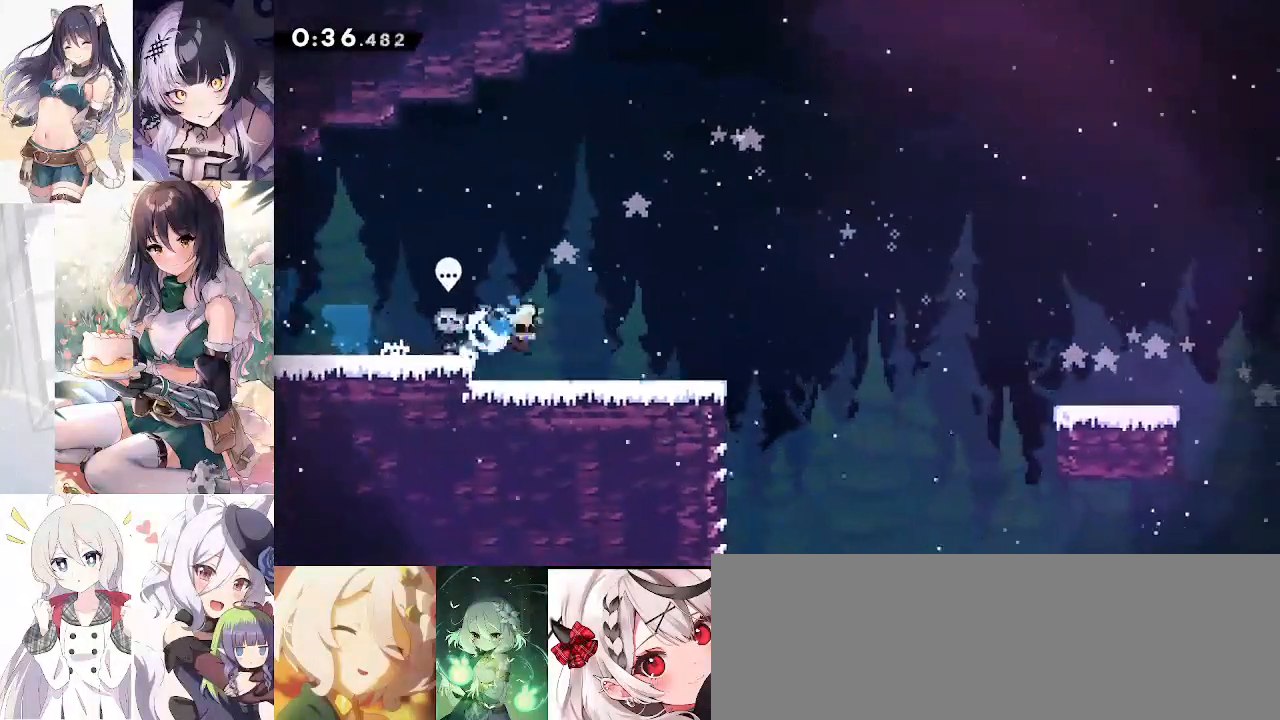
{"keys": ["d"], "events": [[100, "dash", "up"], [100, "jump", "down"], [133, "dash", "down"], [183, "jump", "up"], [267, "jump", "down"], [367, "dash", "up"], [367, "s", "up"], [417, "jump", "up"]]}
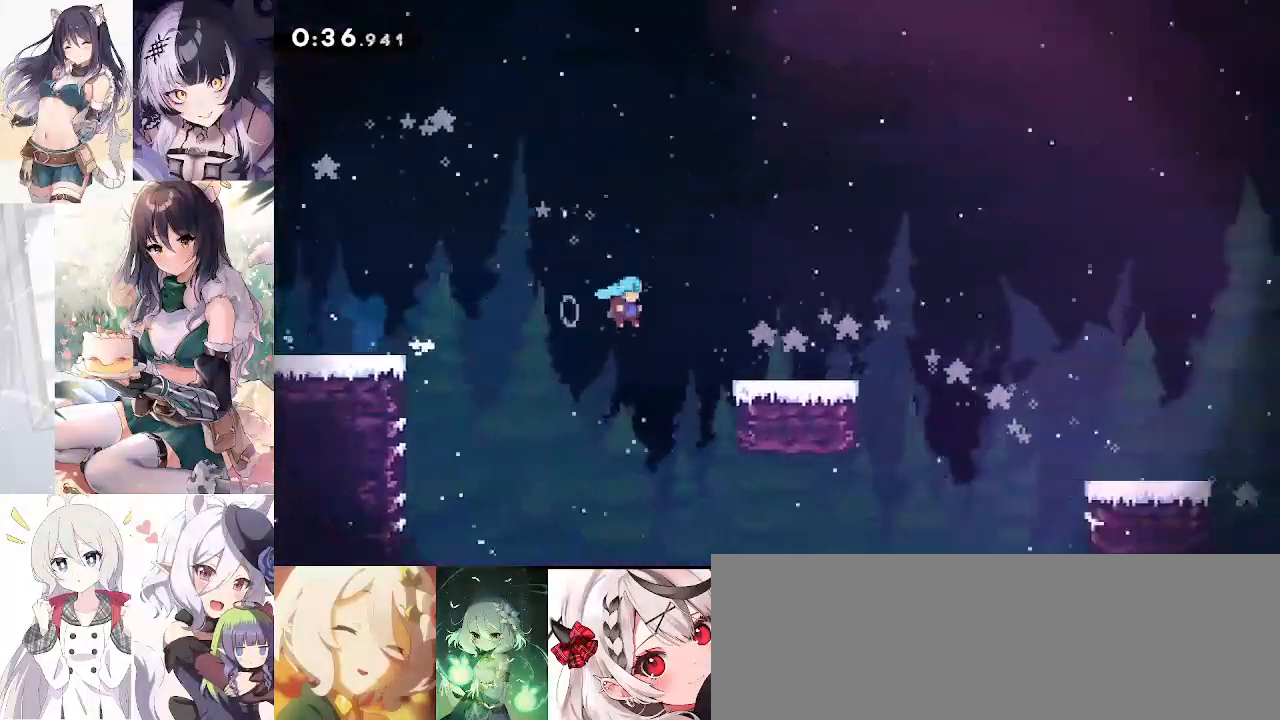
{"keys": ["d", "dj", "s"], "events": [[50, "d", "up"], [150, "d", "down"], [150, "s", "down"], [200, "dash", "down"], [333, "dash", "up"], [383, "dj", "down"]]}
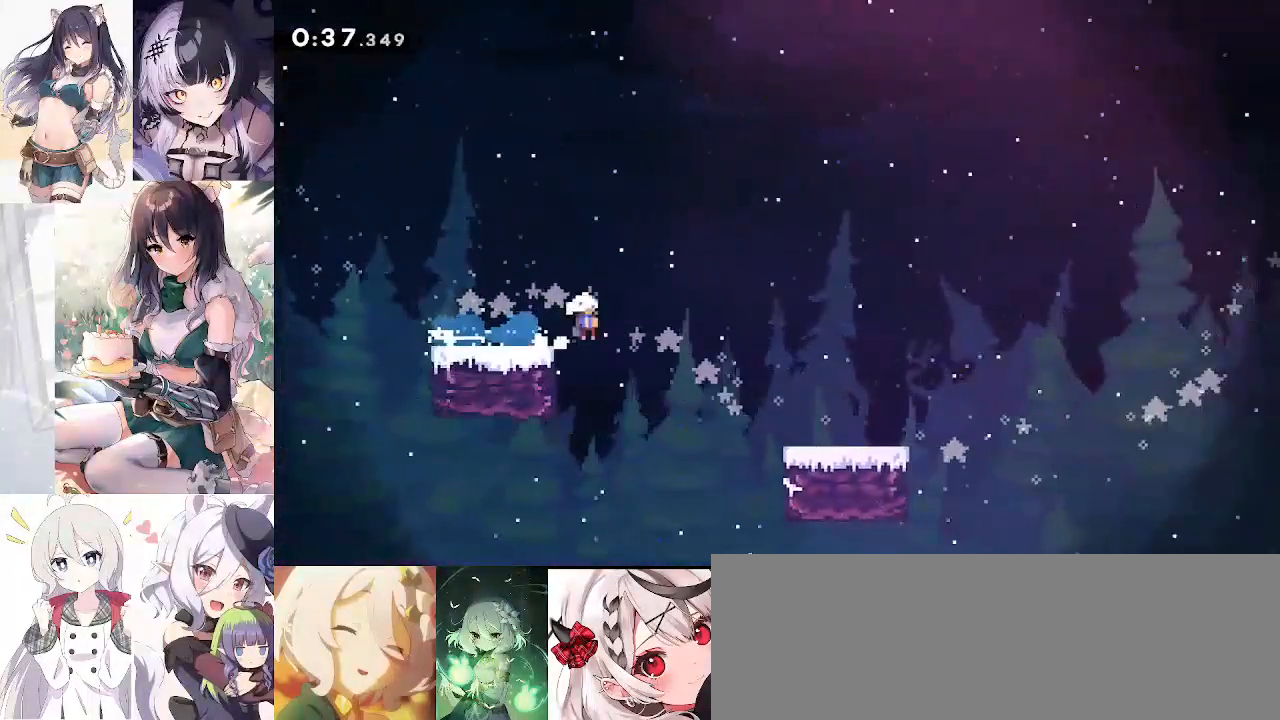
{"keys": ["d", "jump"], "events": [[67, "dj", "up"], [217, "jump", "down"], [217, "s", "up"]]}
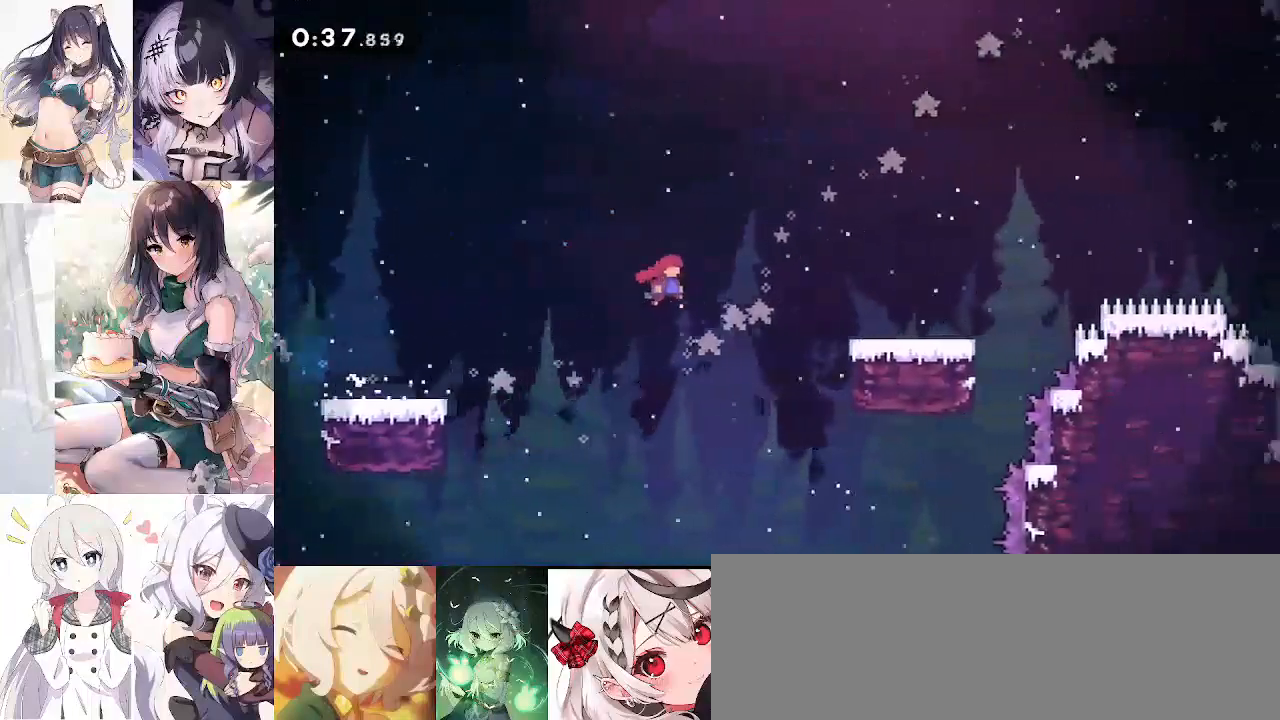
{"keys": ["d", "jump"], "events": [[83, "s", "down"], [133, "dash", "down"], [183, "jump", "up"], [317, "jump", "down"], [317, "s", "up"], [417, "dash", "up"]]}
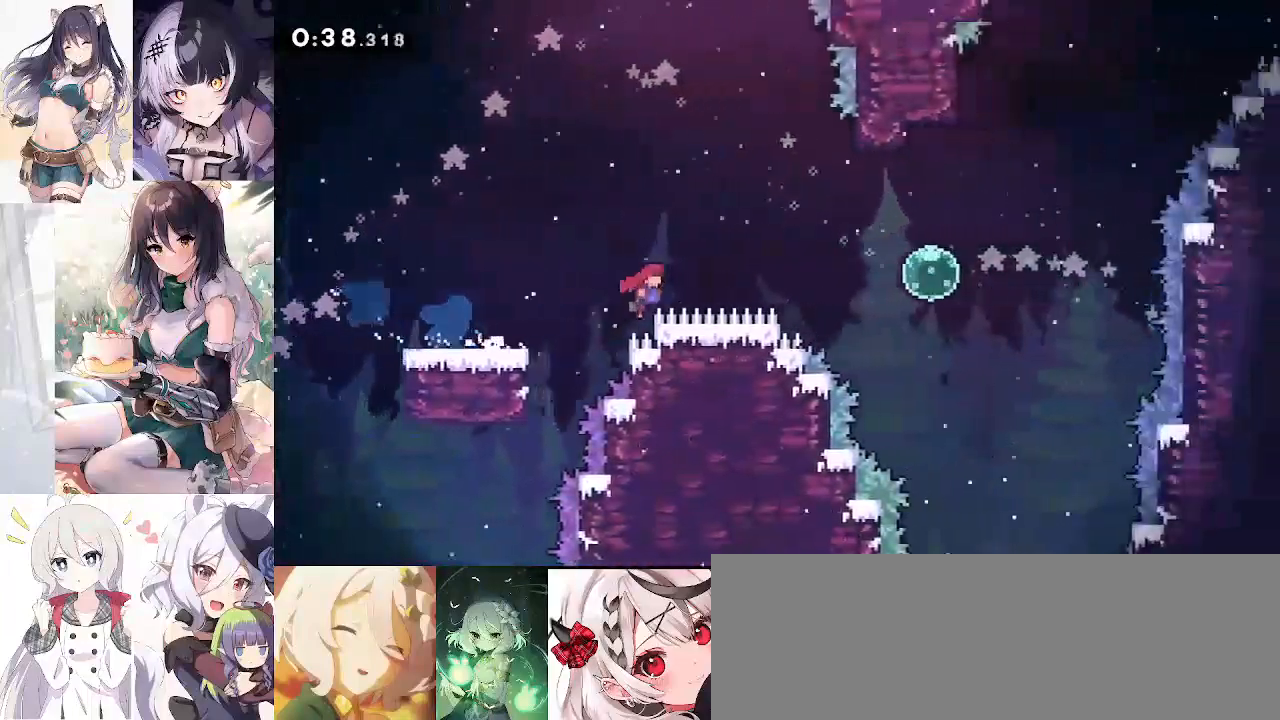
{"keys": ["dash", "w"], "events": [[100, "dash", "down"], [150, "jump", "up"], [333, "dash", "up"], [383, "dash", "down"], [383, "w", "down"], [433, "d", "up"]]}
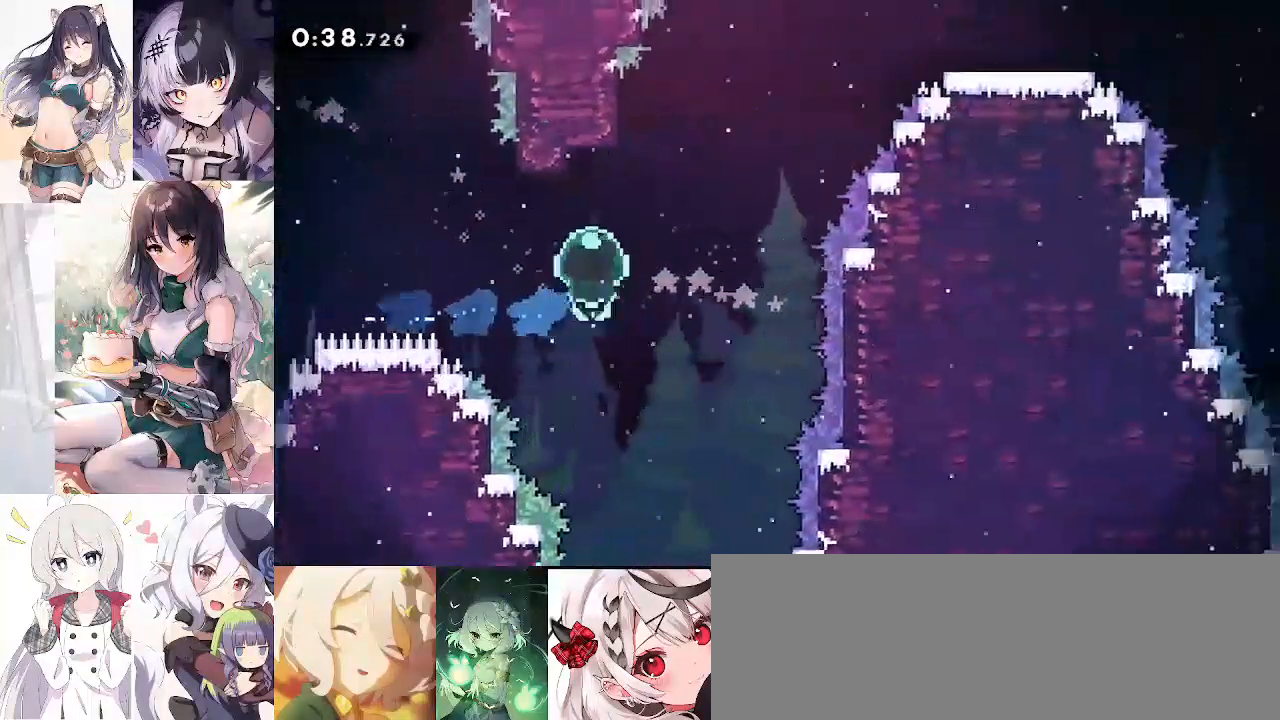
{"keys": ["d", "demo"], "events": [[83, "d", "down"], [83, "jump", "down"], [117, "w", "up"], [167, "dash", "up"], [467, "jump", "up"], [500, "demo", "down"]]}
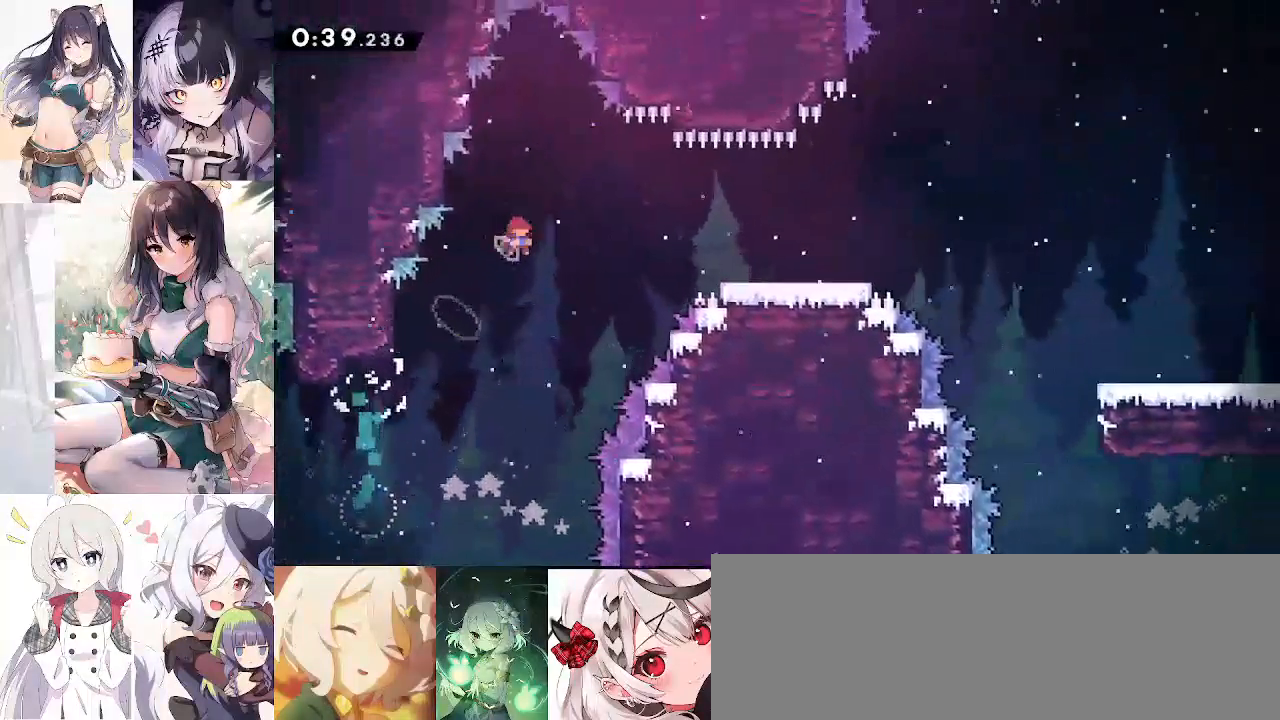
{"keys": ["d", "demo"], "events": [[200, "demo", "up"], [433, "demo", "down"]]}
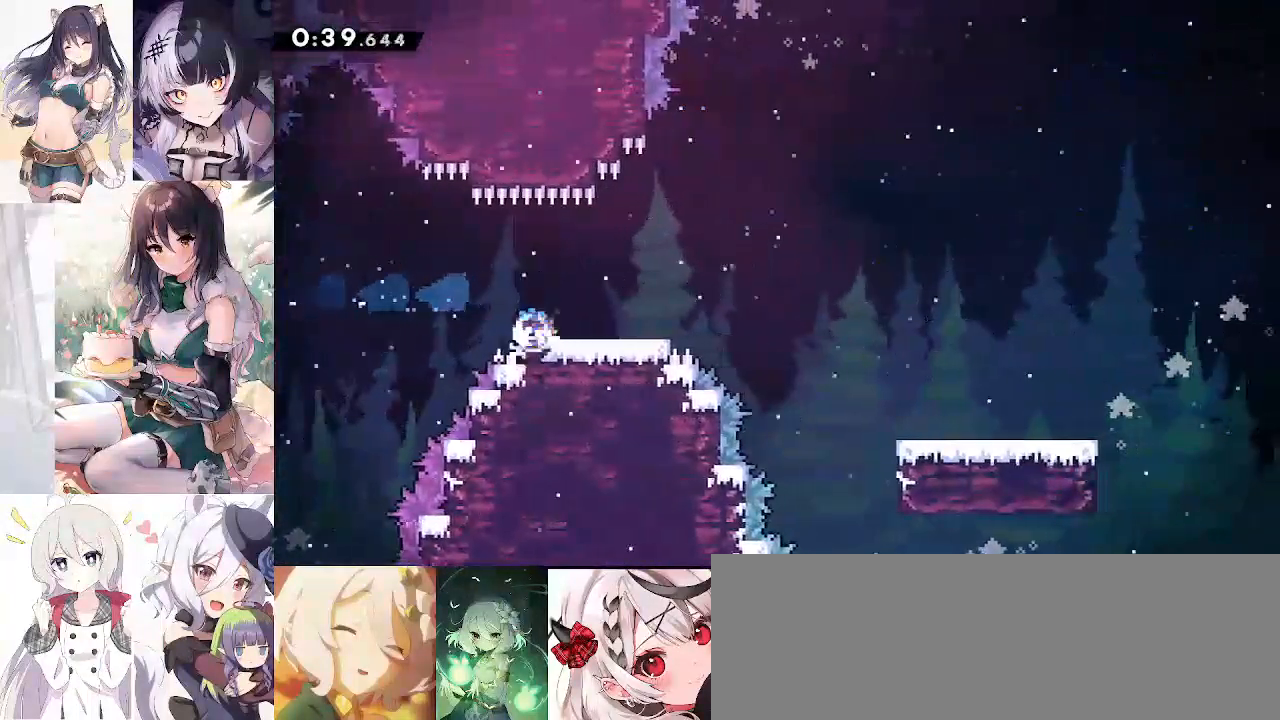
{"keys": ["d", "jump"], "events": [[117, "jump", "down"], [167, "s", "down"], [217, "dash", "down"], [217, "demo", "up"], [317, "jump", "up"], [450, "dash", "up"], [500, "jump", "down"], [500, "s", "up"]]}
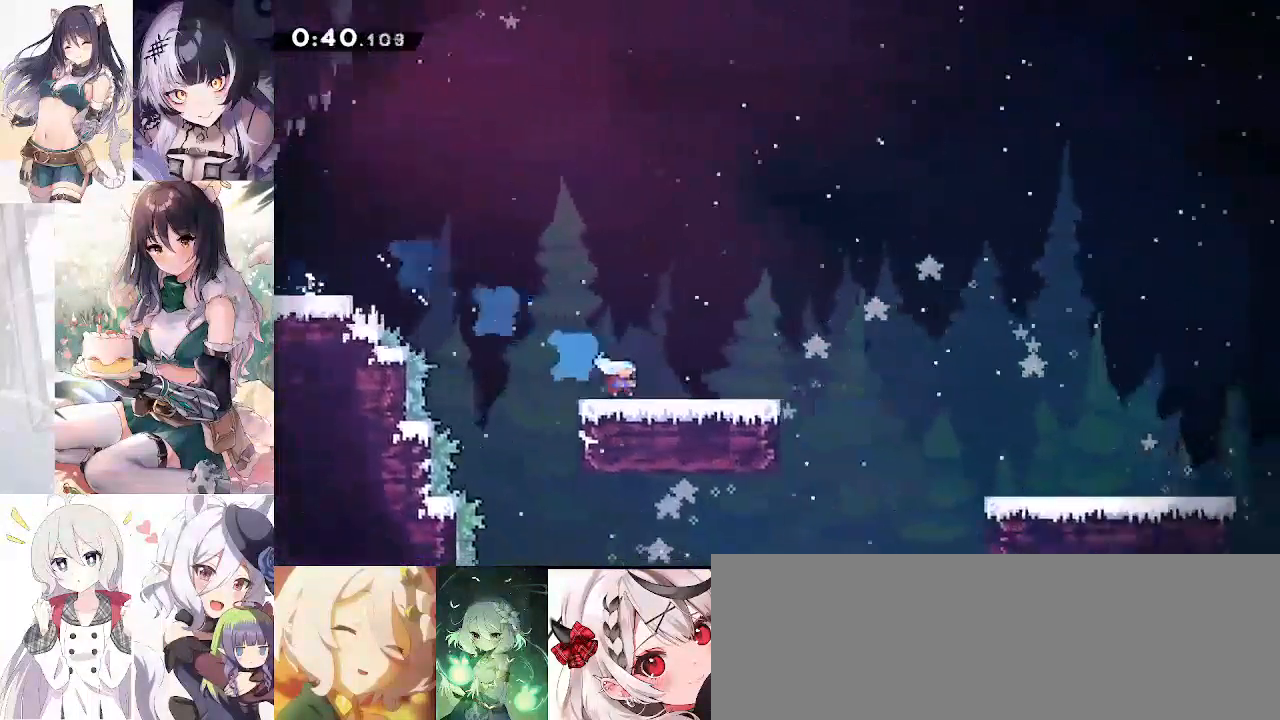
{"keys": ["d", "jump"], "events": [[50, "s", "down"], [133, "dash", "down"], [217, "jump", "up"], [367, "dash", "up"], [417, "s", "up"], [500, "jump", "down"]]}
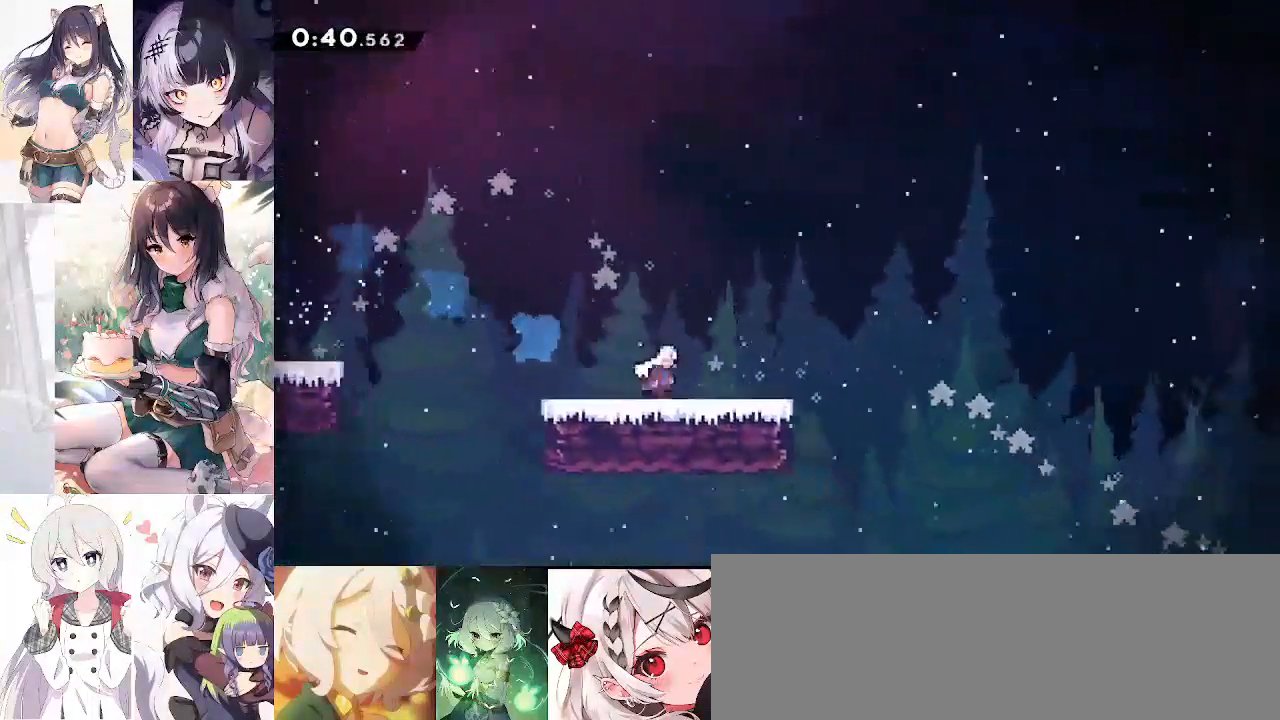
{"keys": ["d", "jump"], "events": []}
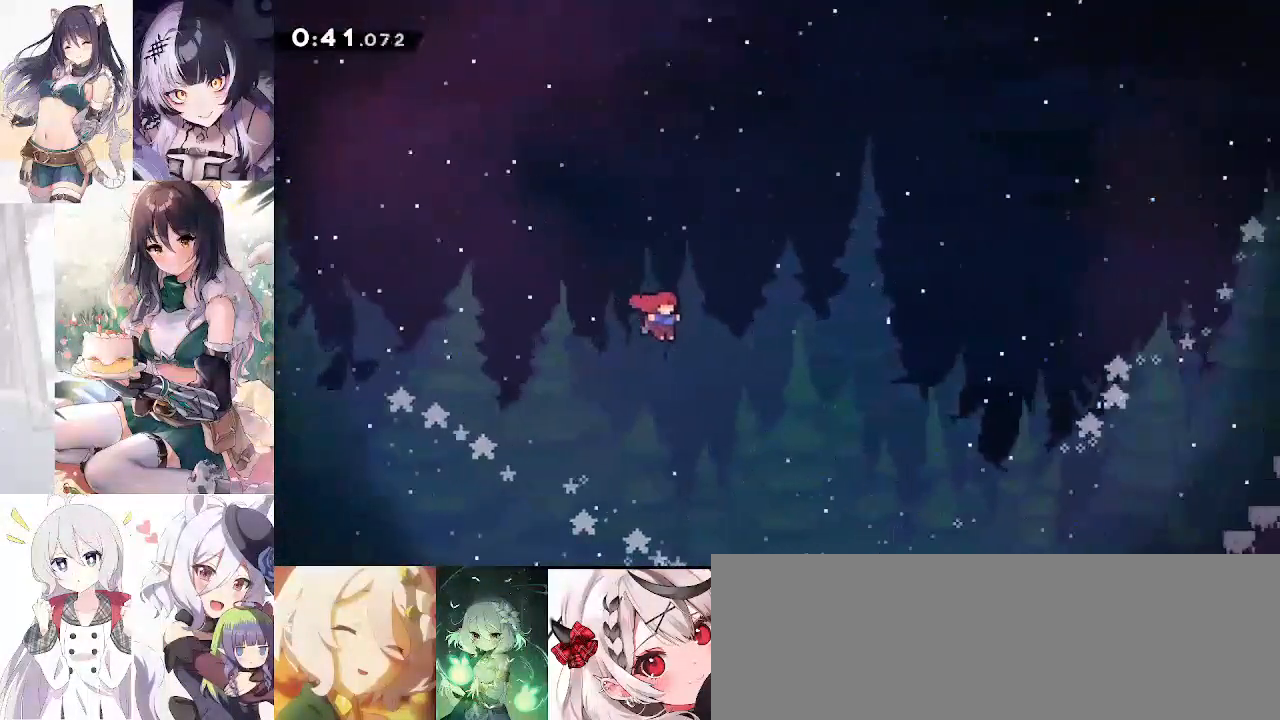
{"keys": ["d", "dash"], "events": [[67, "jump", "up"], [450, "dash", "down"]]}
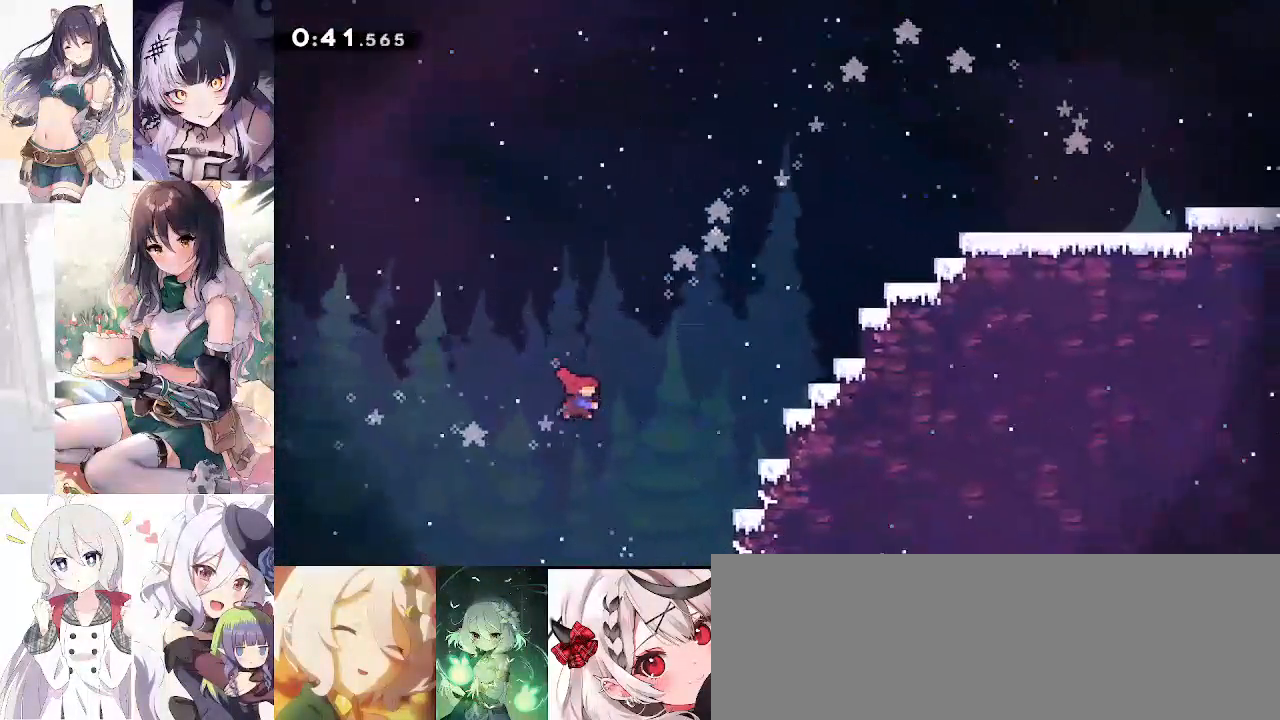
{"keys": ["jump"], "events": [[133, "dash", "up"], [217, "d", "up"], [417, "jump", "down"]]}
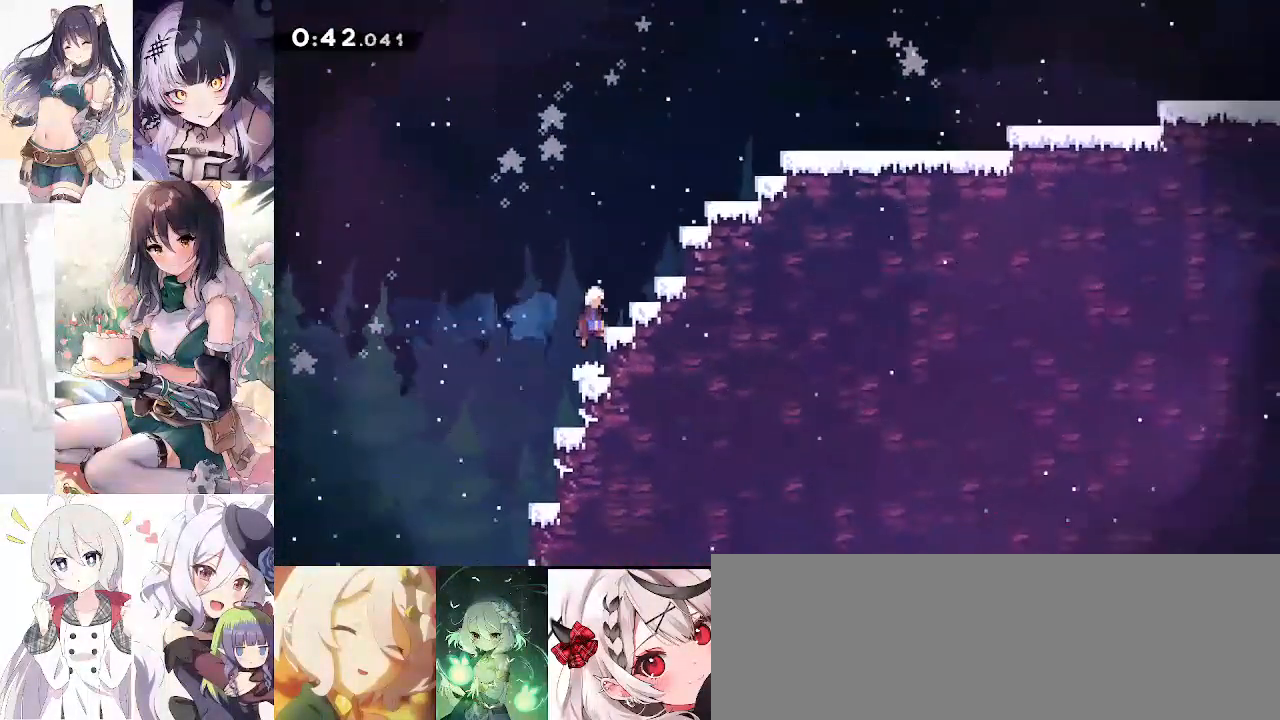
{"keys": [], "events": [[100, "d", "down"], [100, "w", "down"], [200, "dash", "down"], [200, "jump", "up"], [433, "d", "up"], [433, "dash", "up"], [433, "w", "up"]]}
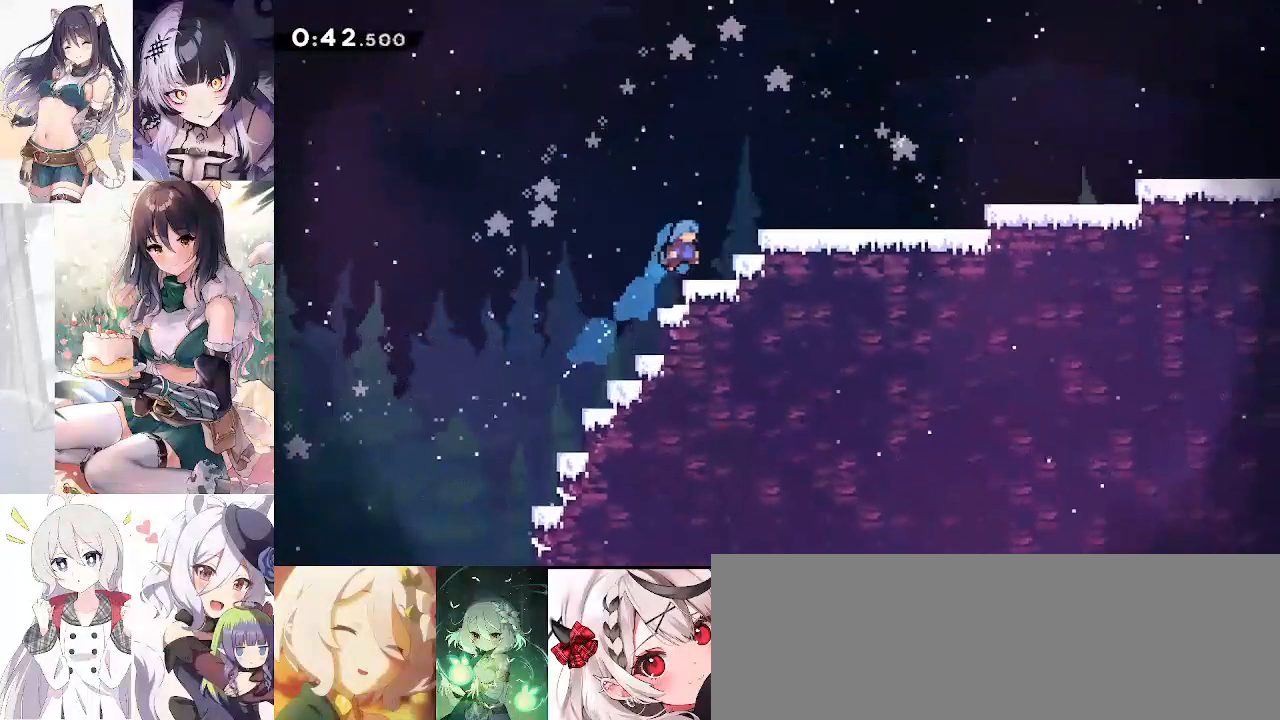
{"keys": ["d", "demo"], "events": [[217, "jump", "down"], [250, "d", "down"], [350, "demo", "down"], [450, "jump", "up"]]}
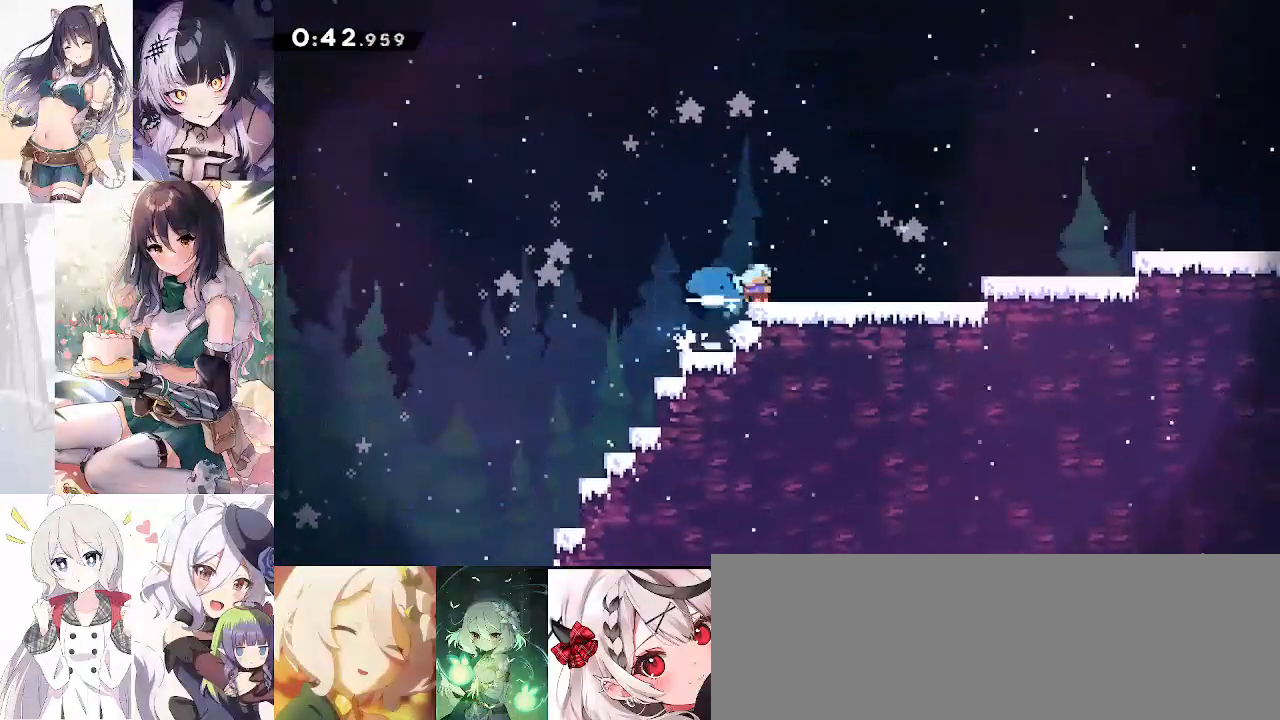
{"keys": ["d", "demo", "s"], "events": [[83, "jump", "down"], [133, "demo", "up"], [317, "demo", "down"], [417, "jump", "up"], [500, "s", "down"]]}
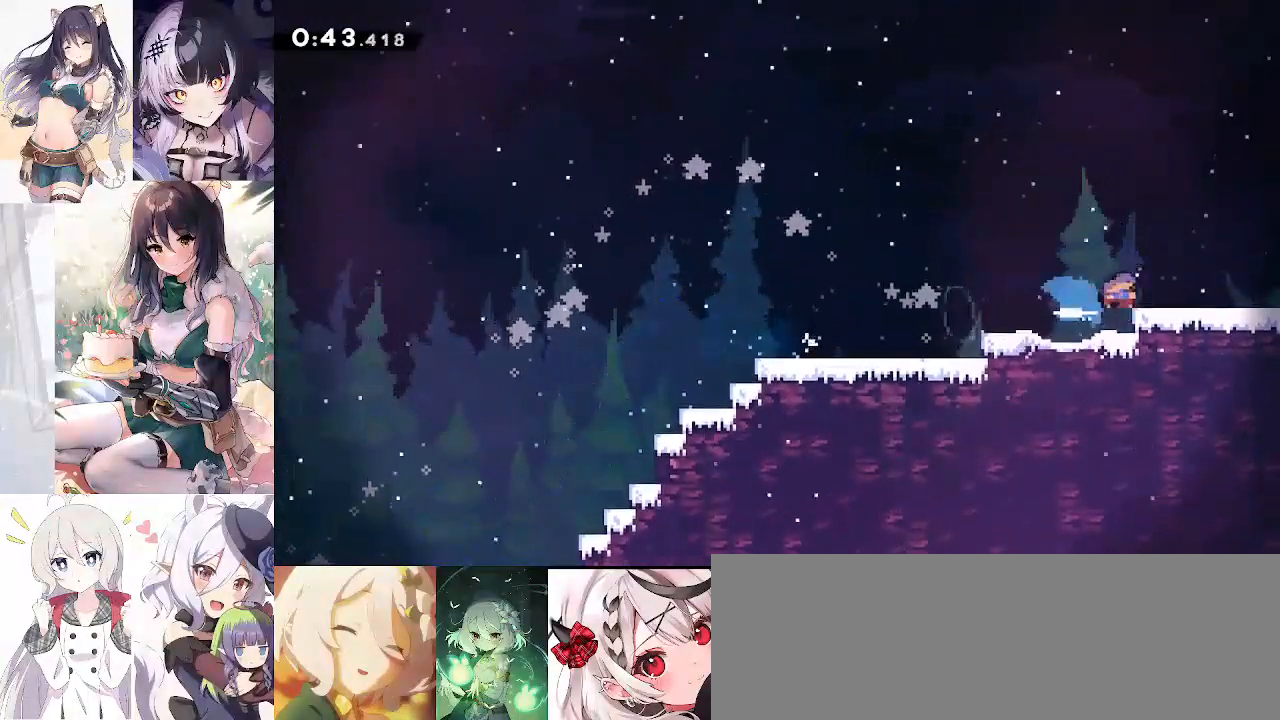
{"keys": ["d"], "events": [[50, "demo", "up"], [50, "dj", "down"], [300, "dj", "up"], [383, "s", "up"]]}
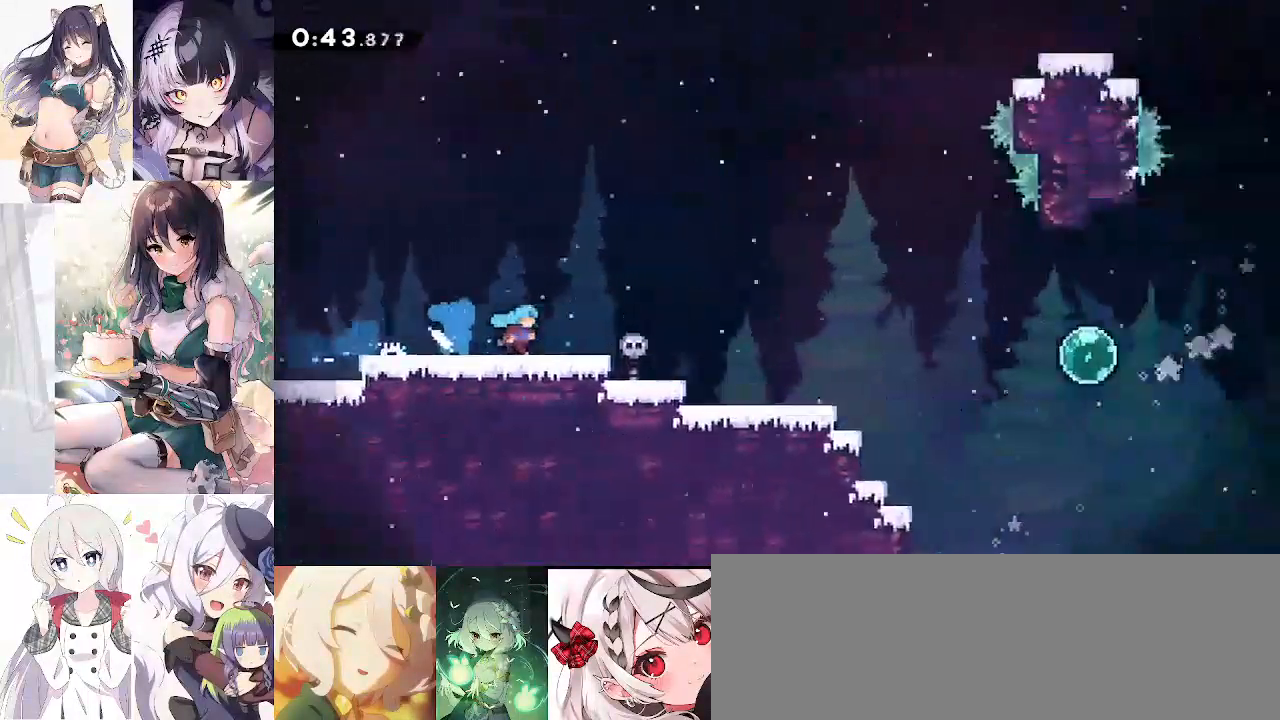
{"keys": ["d"], "events": [[400, "jump", "down"], [500, "jump", "up"]]}
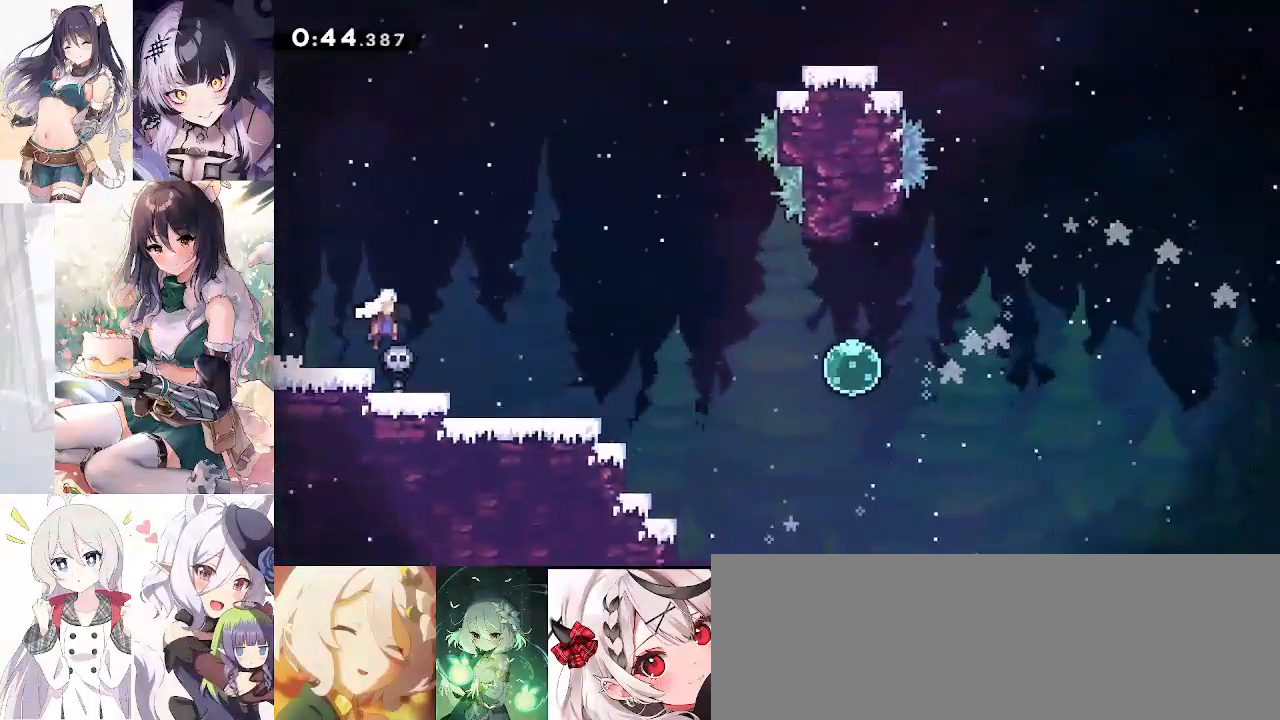
{"keys": ["d", "jump"], "events": [[233, "jump", "down"]]}
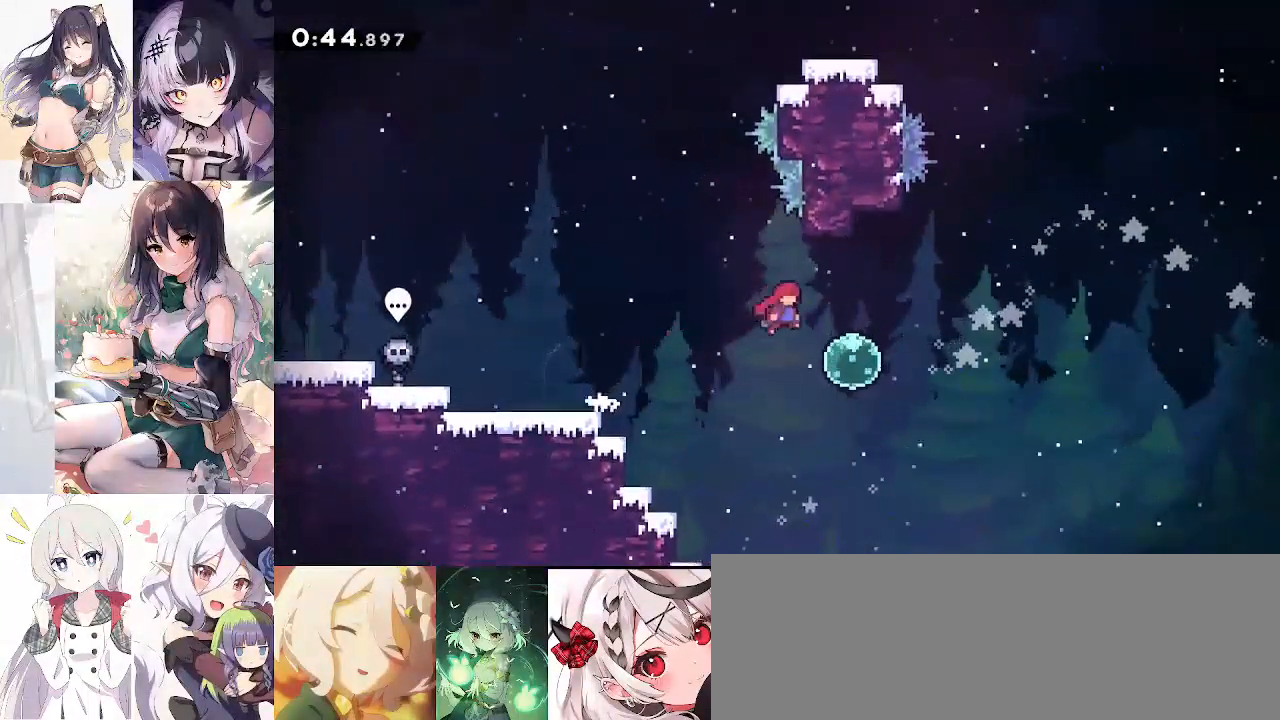
{"keys": ["d", "jump"], "events": [[17, "d", "up"], [17, "dash", "down"], [17, "jump", "up"], [17, "w", "down"], [150, "d", "down"], [150, "jump", "down"], [150, "w", "up"], [200, "dash", "up"]]}
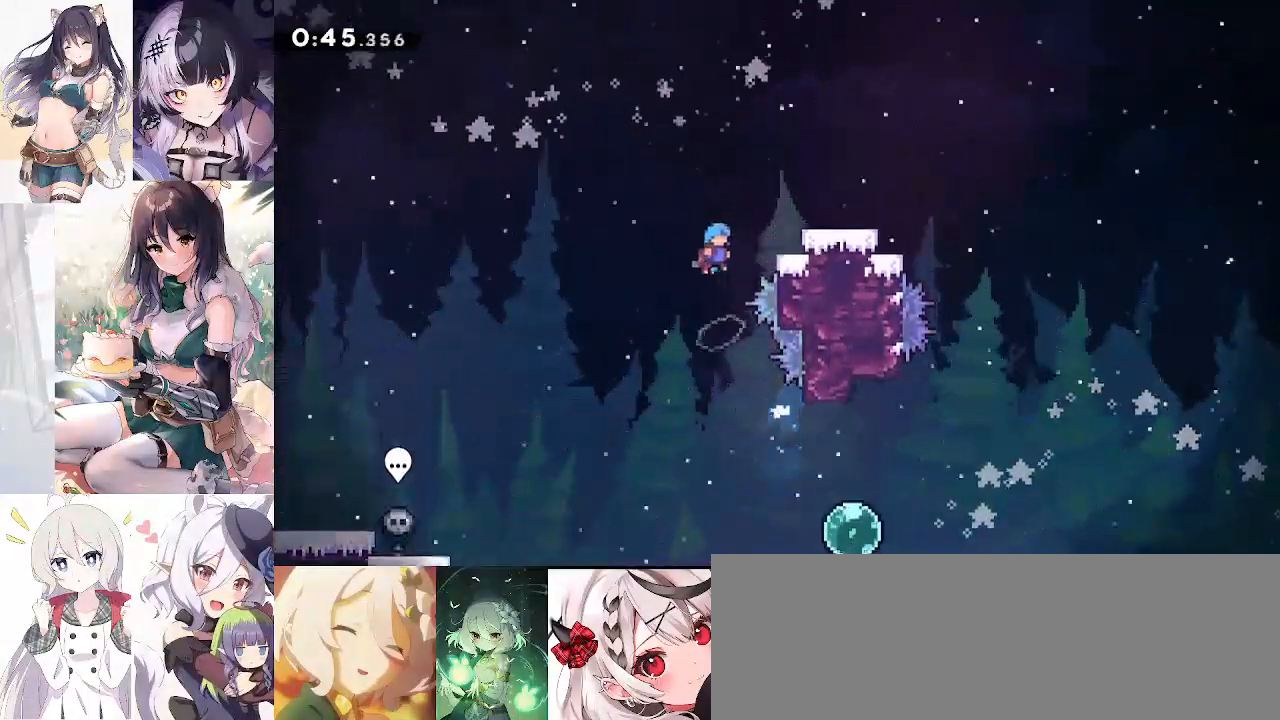
{"keys": ["d", "dash", "s"], "events": [[117, "grab", "down"], [167, "jump2", "down"], [267, "jump", "up"], [267, "jump2", "up"], [317, "d", "up"], [317, "grab", "up"], [500, "d", "down"], [500, "dash", "down"], [500, "s", "down"]]}
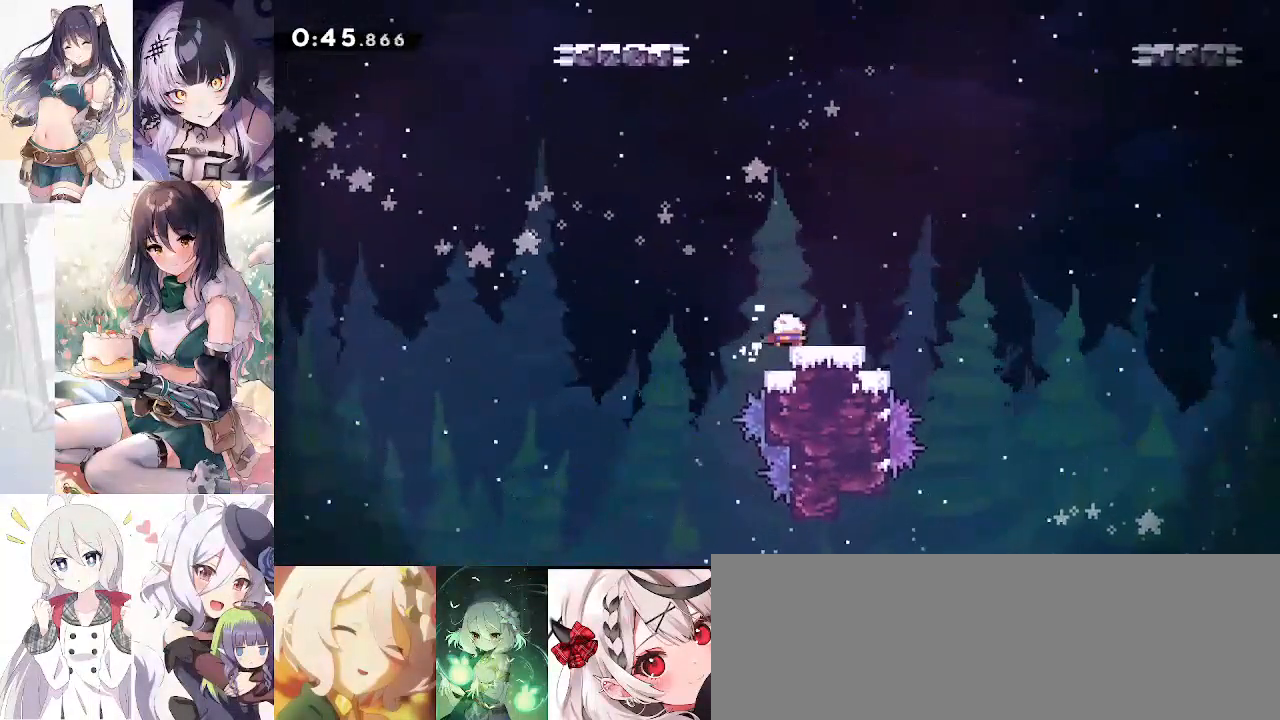
{"keys": ["d", "dash", "w"], "events": [[183, "jump", "down"], [233, "s", "up"], [267, "dash", "up"], [367, "jump", "up"], [417, "w", "down"], [467, "dash", "down"]]}
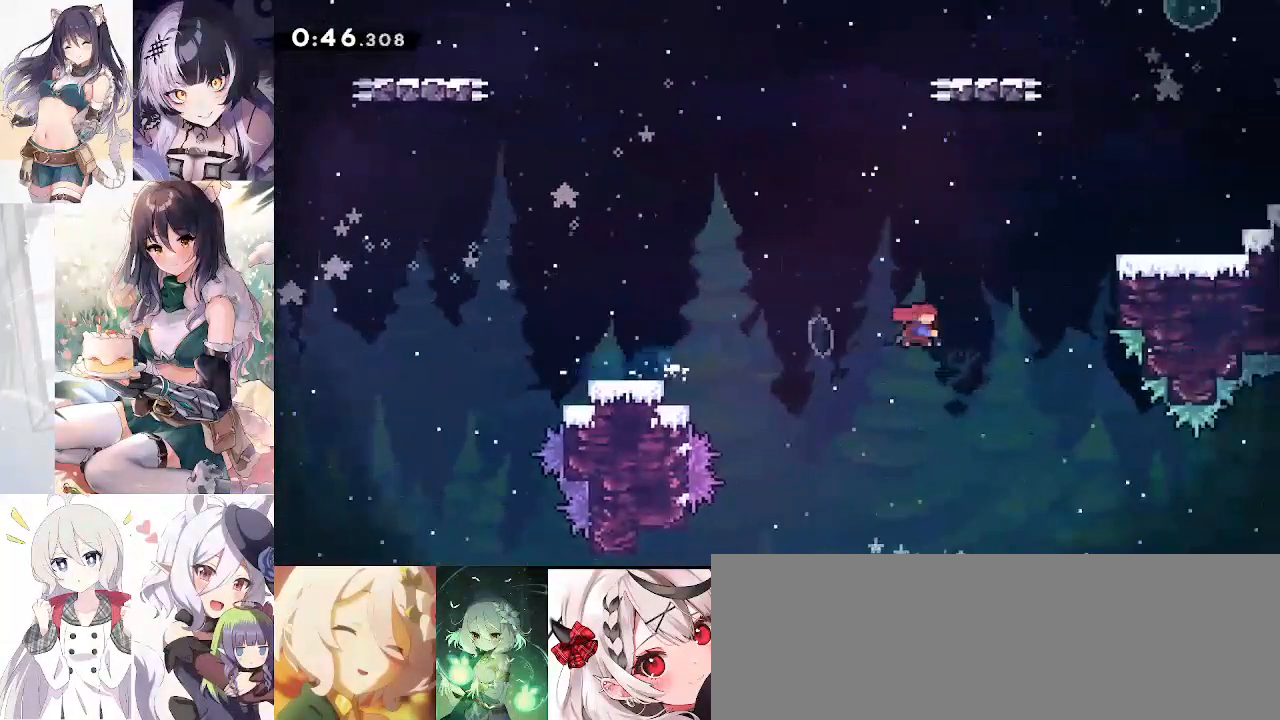
{"keys": ["d", "jump"], "events": [[200, "dash", "up"], [233, "w", "up"], [483, "jump", "down"]]}